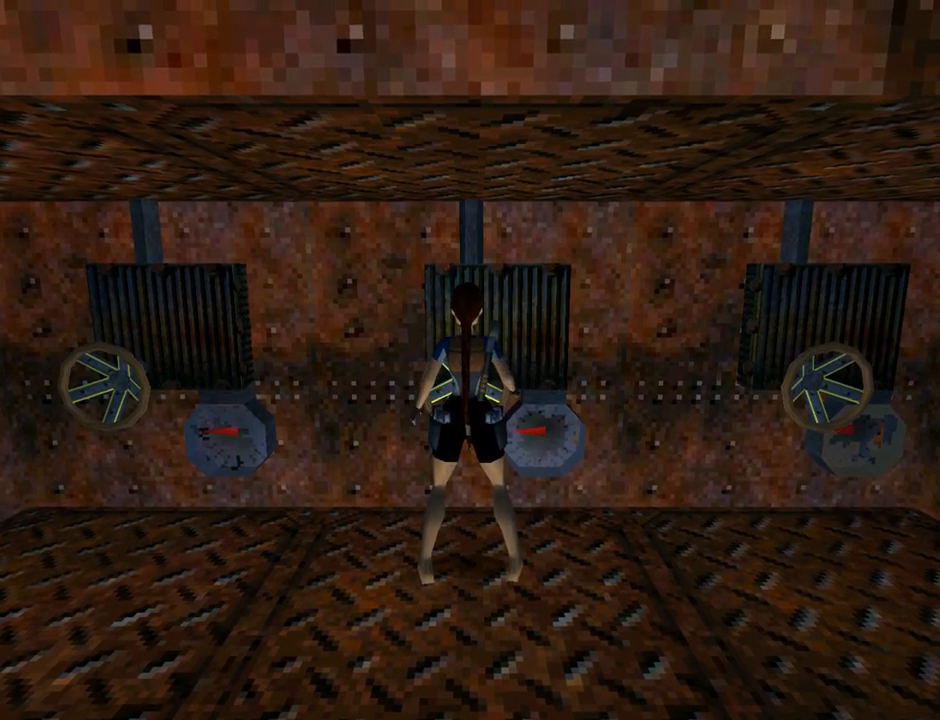
Gameplay with a controller (PlayStation layout); each line is a JSON object with the inputs held at the frame after it. "events" lists button and stick changes between this image and that frame as [ms after this image, input, new state], when the widget could be followed in between. Not read: right_stick.
{"buttons": [], "left_stick": "center", "events": []}
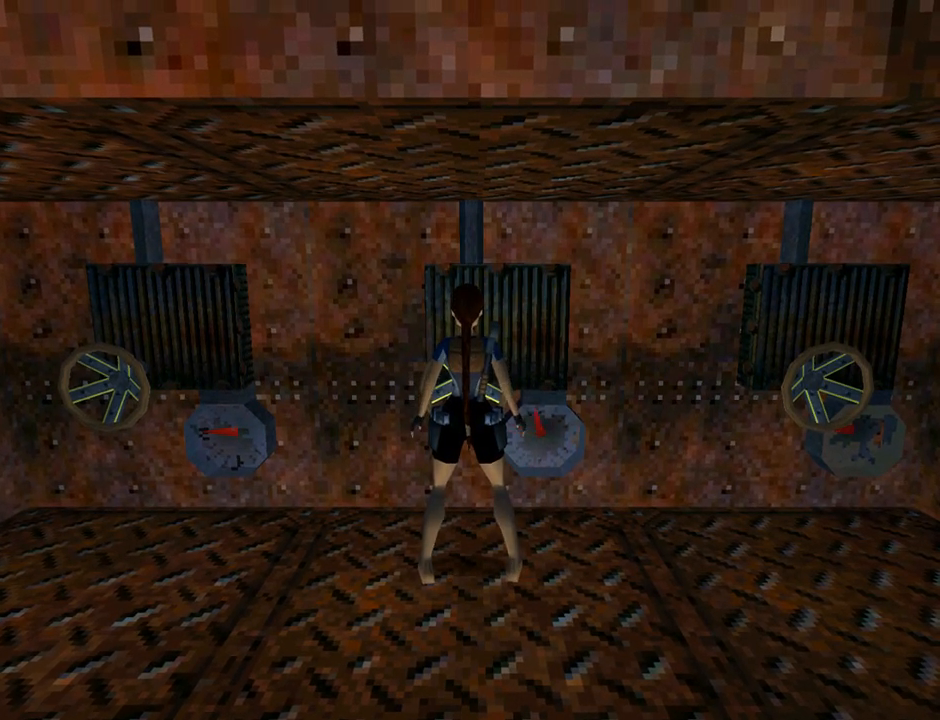
{"buttons": [], "left_stick": "center", "events": []}
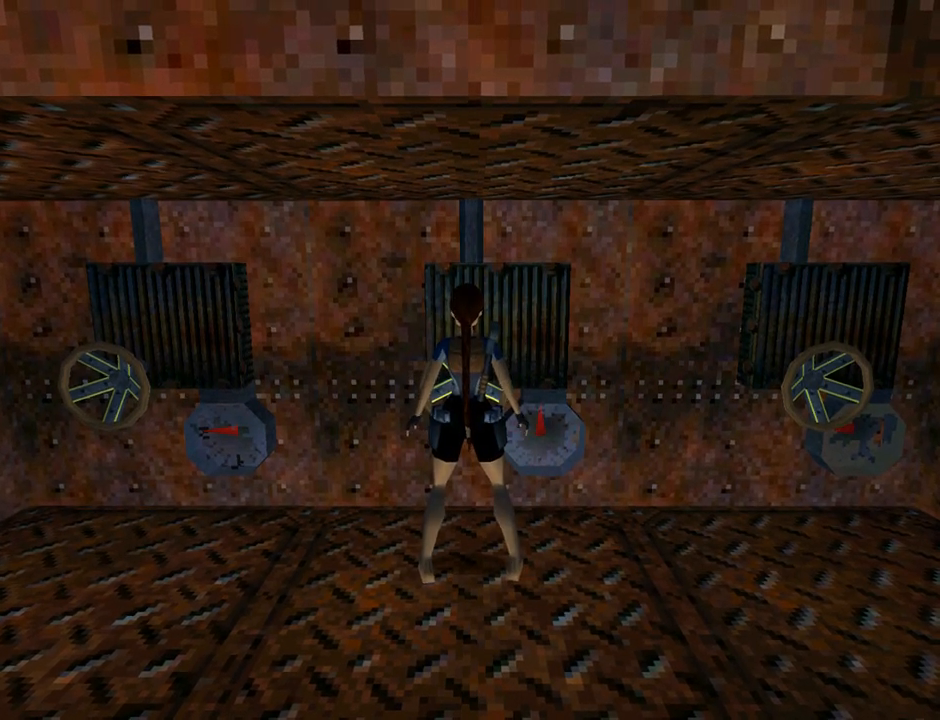
{"buttons": ["CROSS"], "left_stick": "center", "events": [[33, "CROSS", "down"]]}
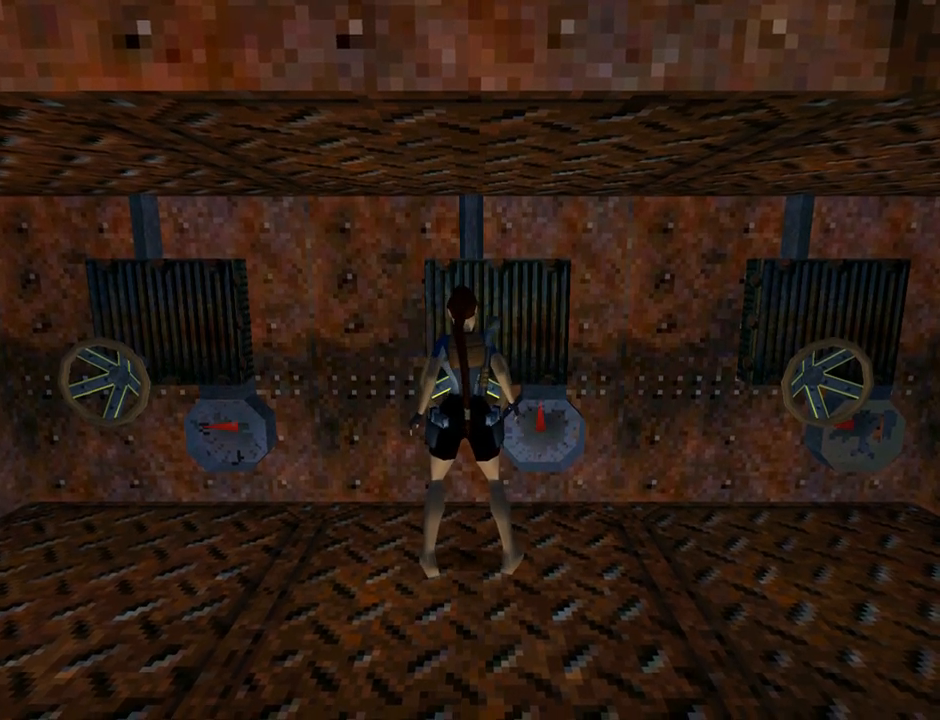
{"buttons": ["CROSS"], "left_stick": "center", "events": []}
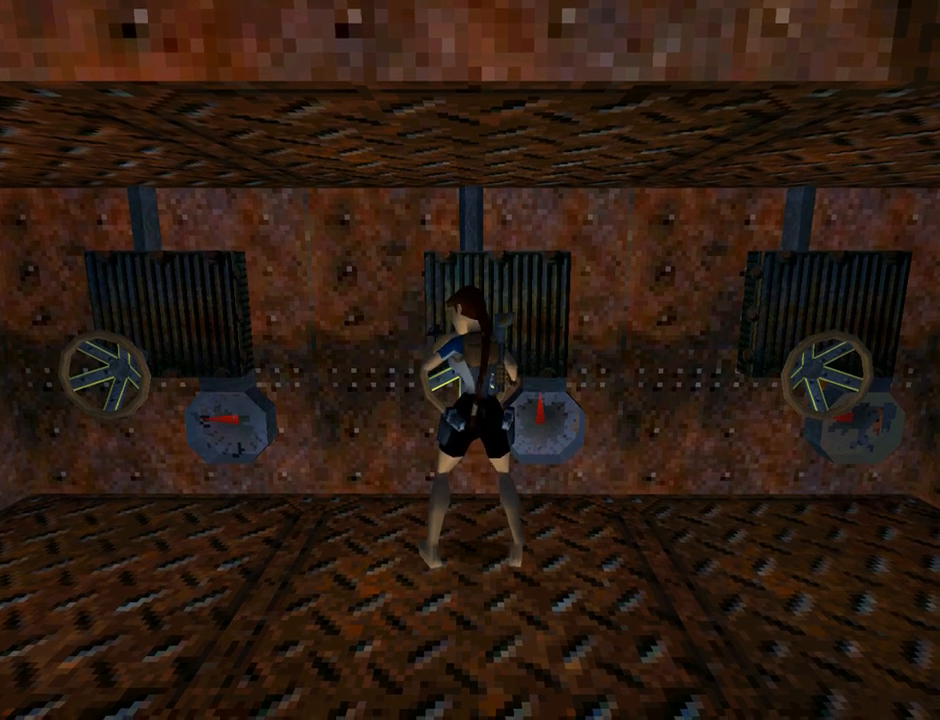
{"buttons": ["CROSS"], "left_stick": "center", "events": []}
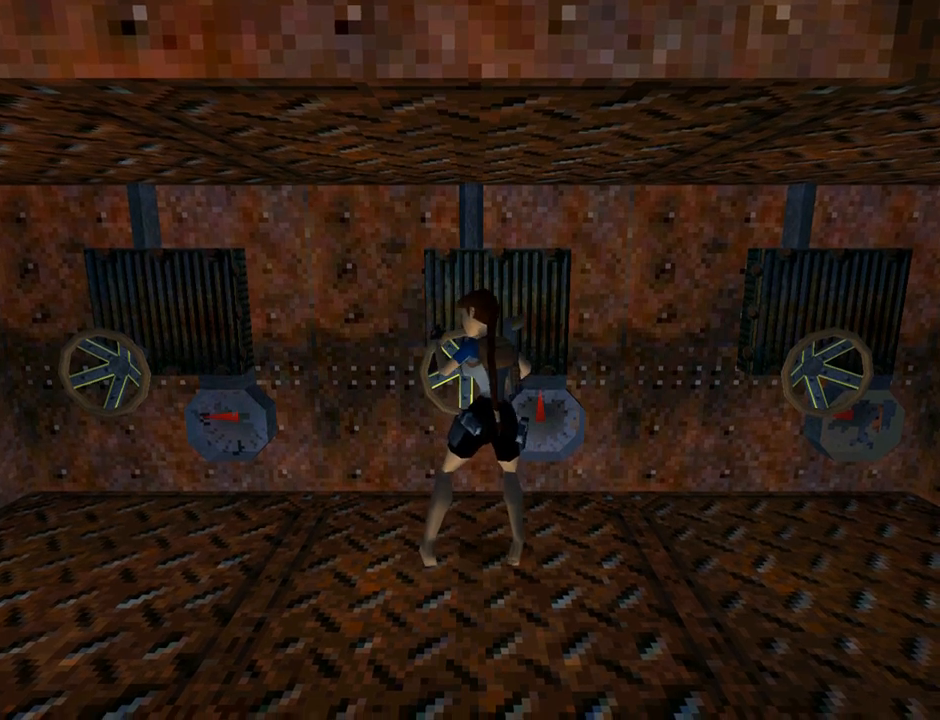
{"buttons": ["CROSS"], "left_stick": "center", "events": []}
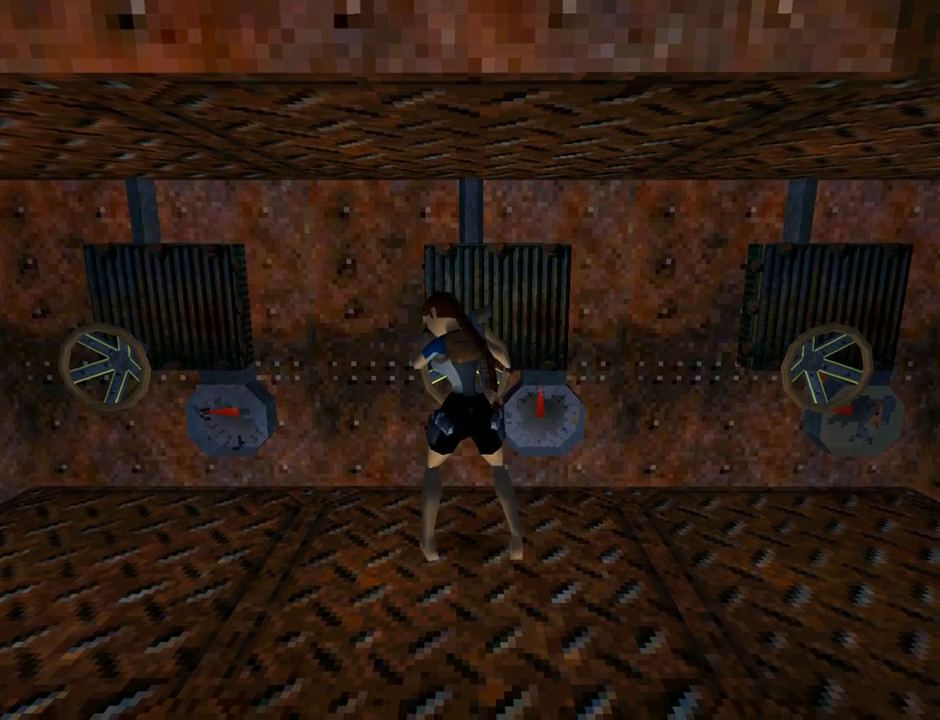
{"buttons": ["CROSS"], "left_stick": "center", "events": []}
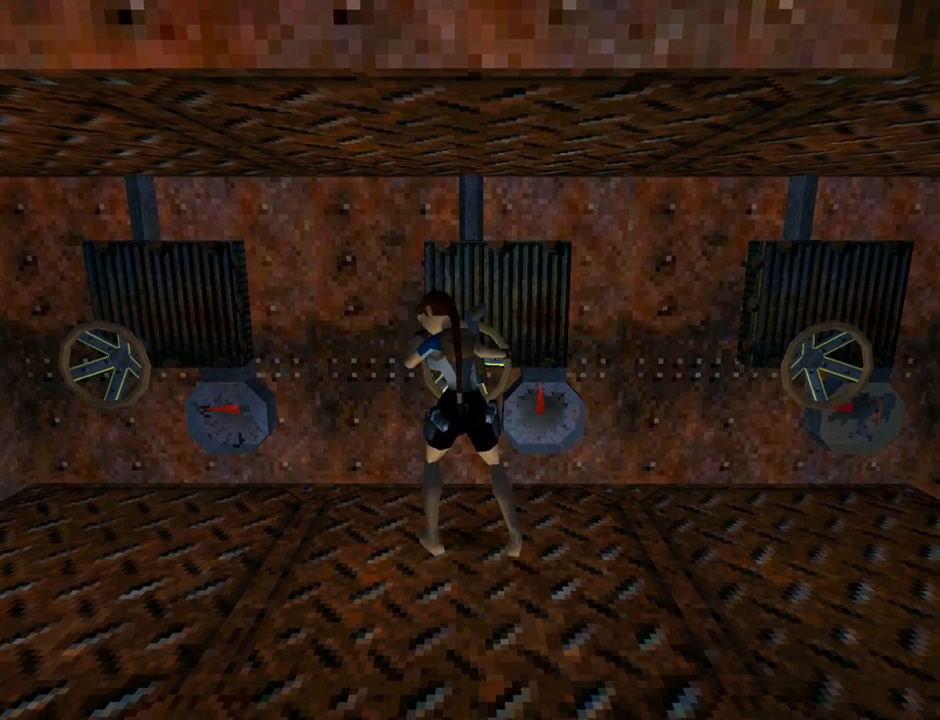
{"buttons": ["CROSS"], "left_stick": "center", "events": []}
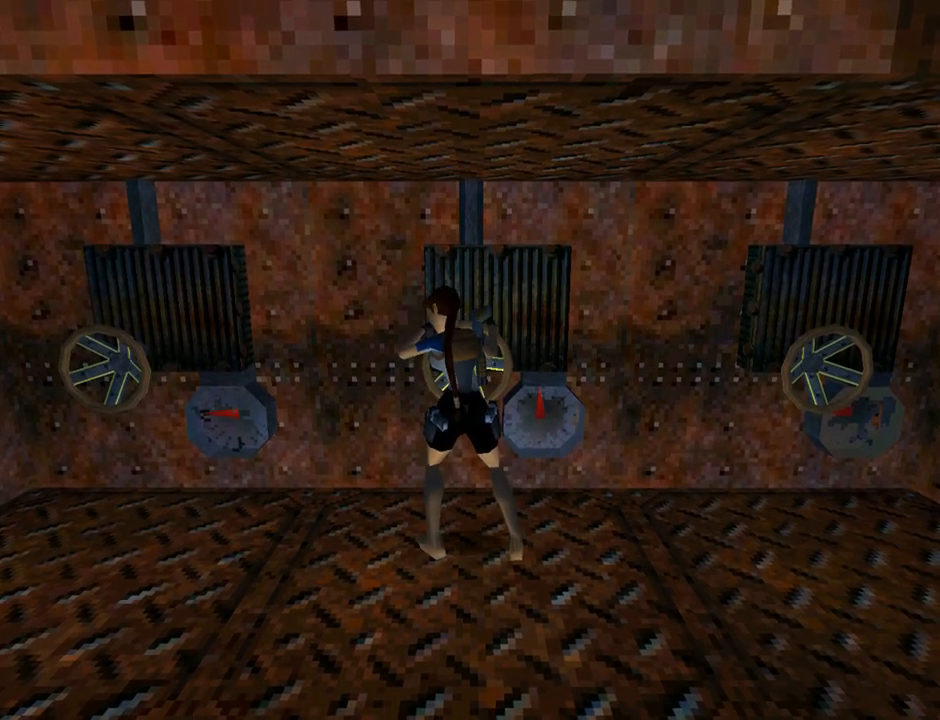
{"buttons": ["CROSS"], "left_stick": "center", "events": []}
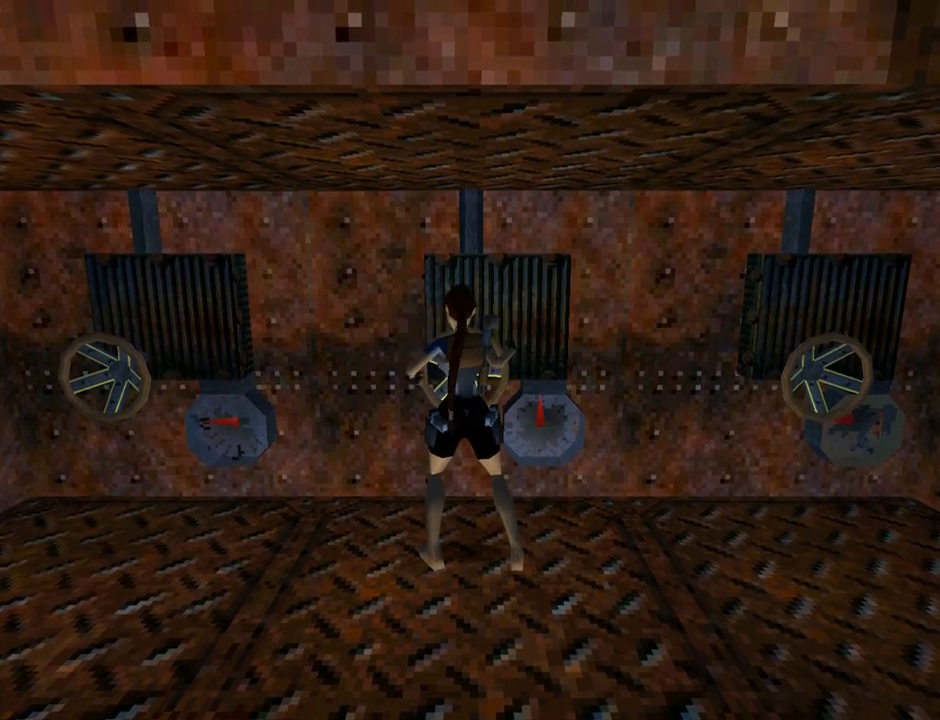
{"buttons": [], "left_stick": "center", "events": [[500, "CROSS", "up"]]}
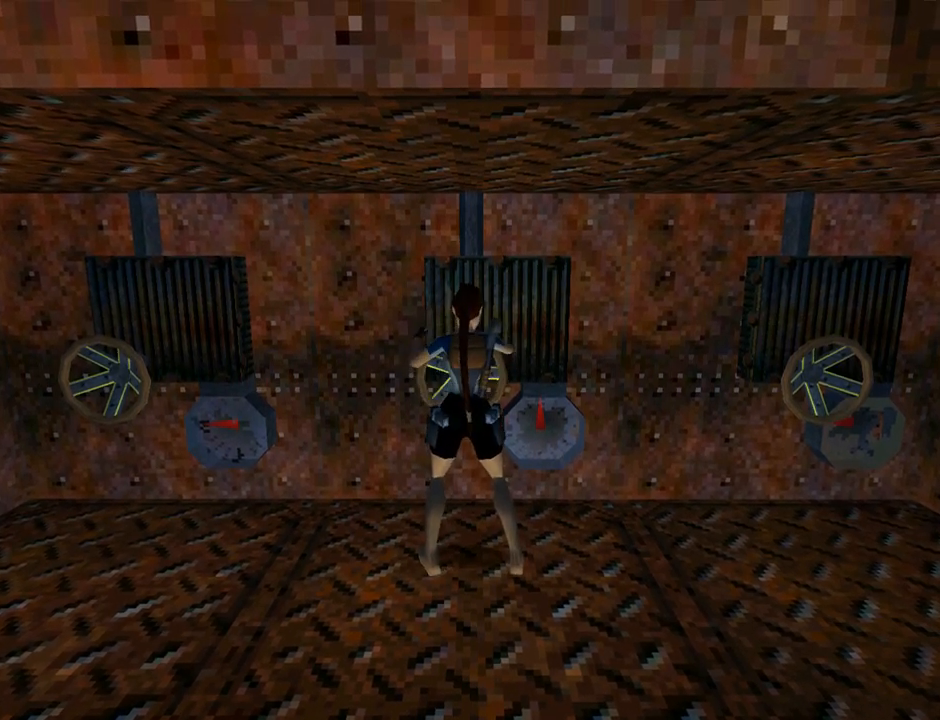
{"buttons": [], "left_stick": "center", "events": []}
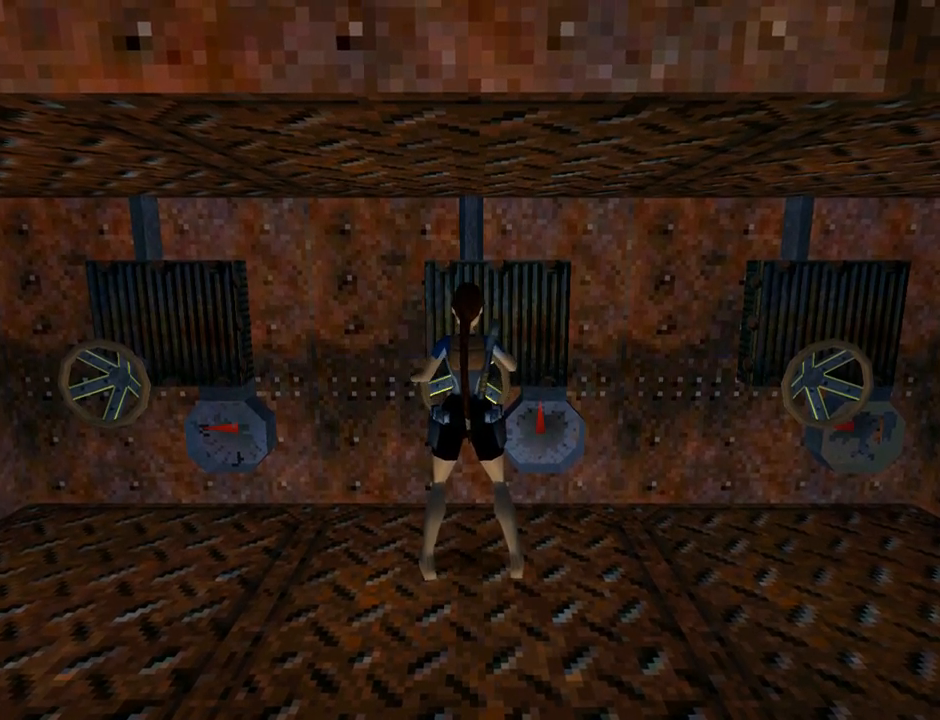
{"buttons": [], "left_stick": "center", "events": []}
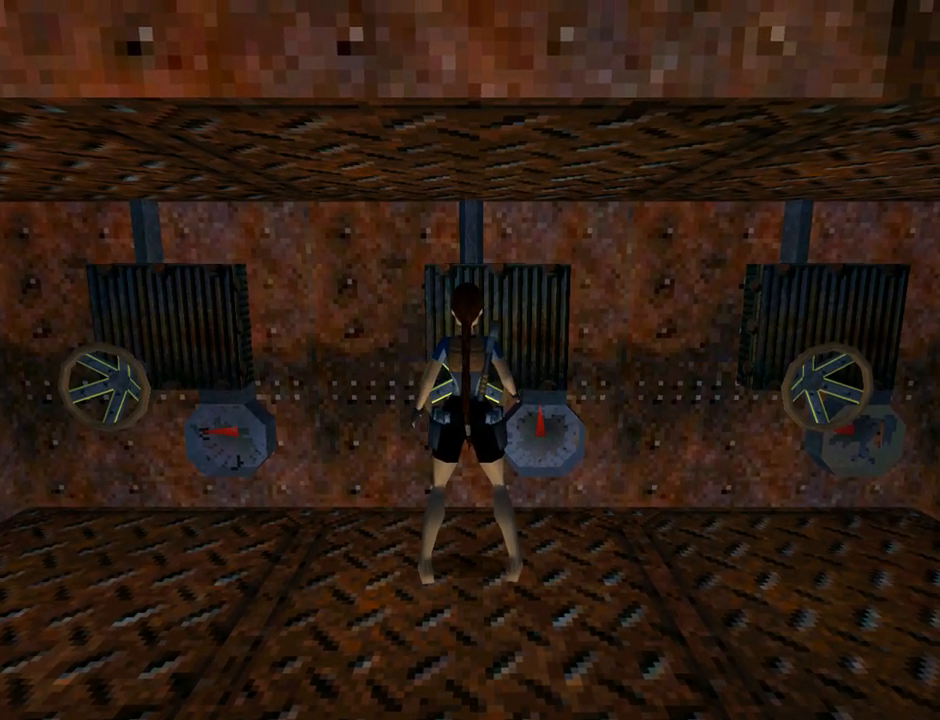
{"buttons": [], "left_stick": "center", "events": []}
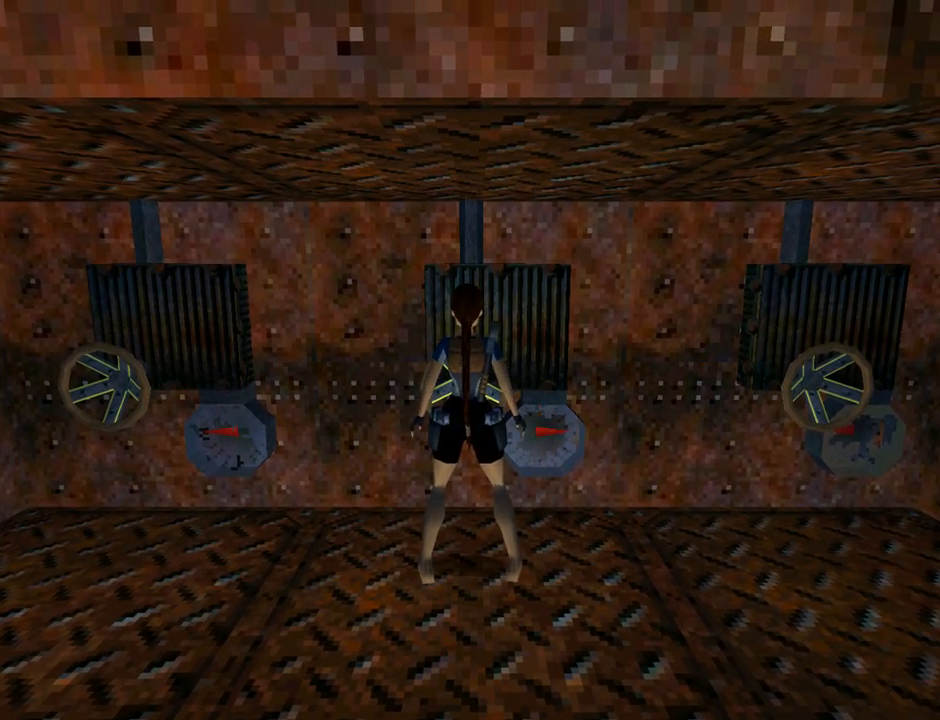
{"buttons": ["CROSS"], "left_stick": "center", "events": [[333, "CROSS", "down"]]}
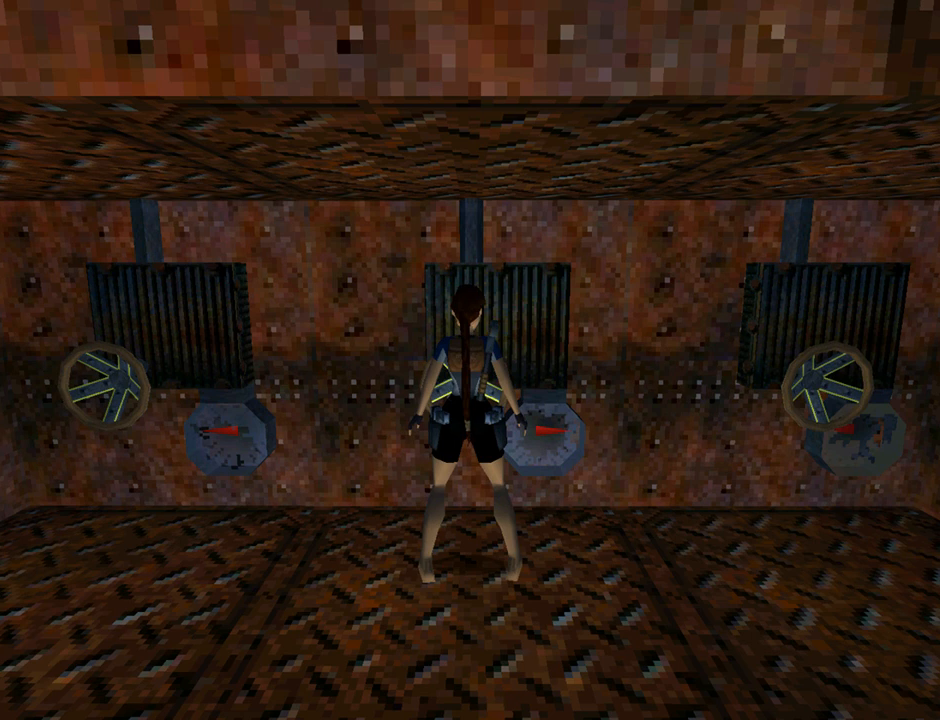
{"buttons": ["CROSS"], "left_stick": "center", "events": []}
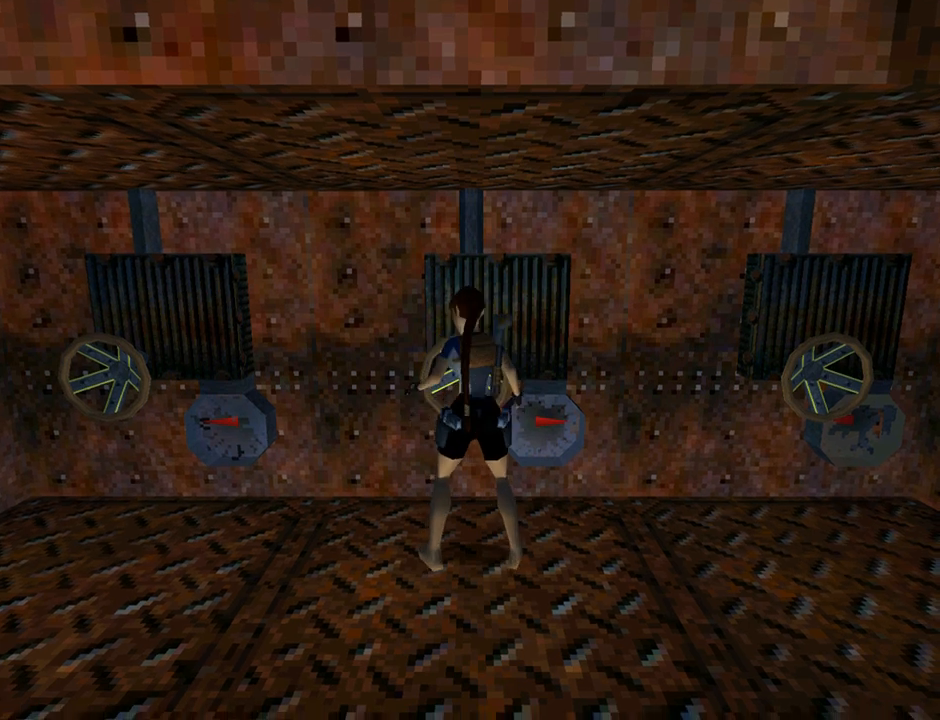
{"buttons": ["CROSS"], "left_stick": "center", "events": []}
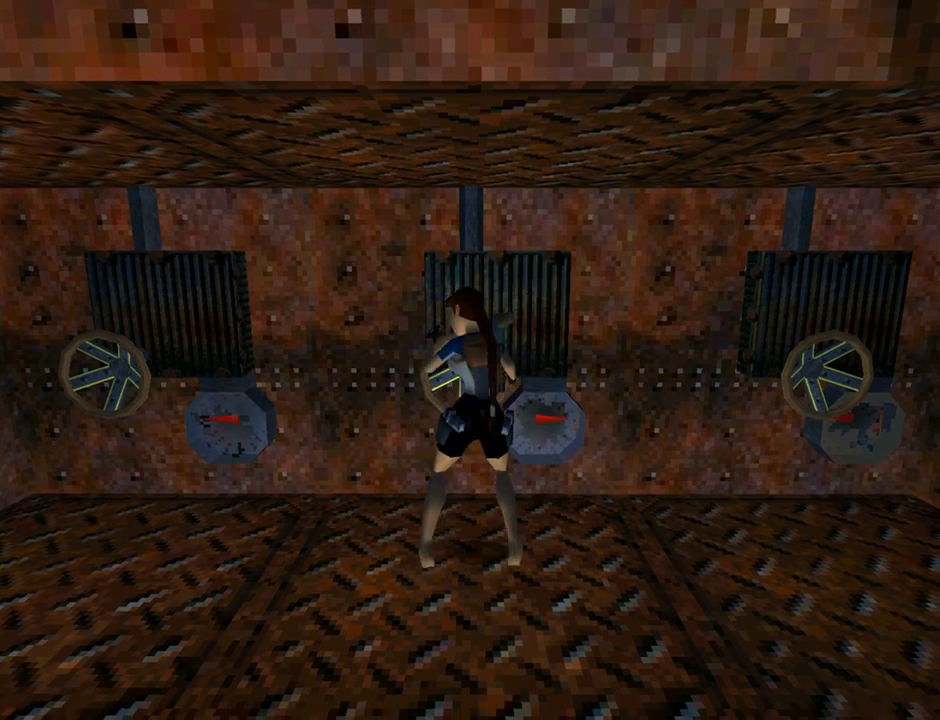
{"buttons": [], "left_stick": "center", "events": [[167, "CROSS", "up"]]}
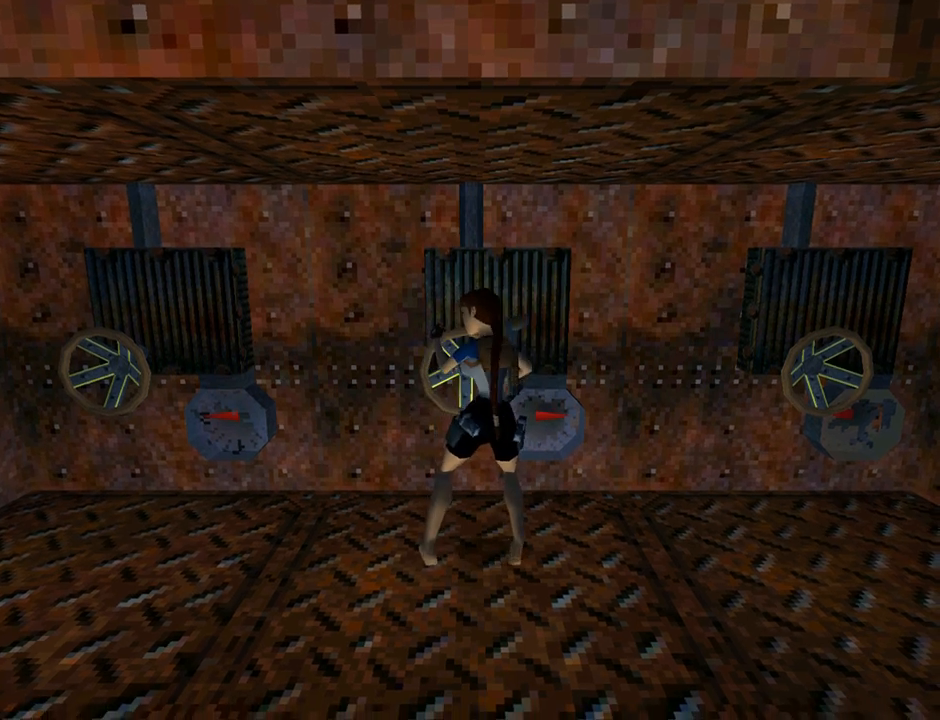
{"buttons": [], "left_stick": "center", "events": []}
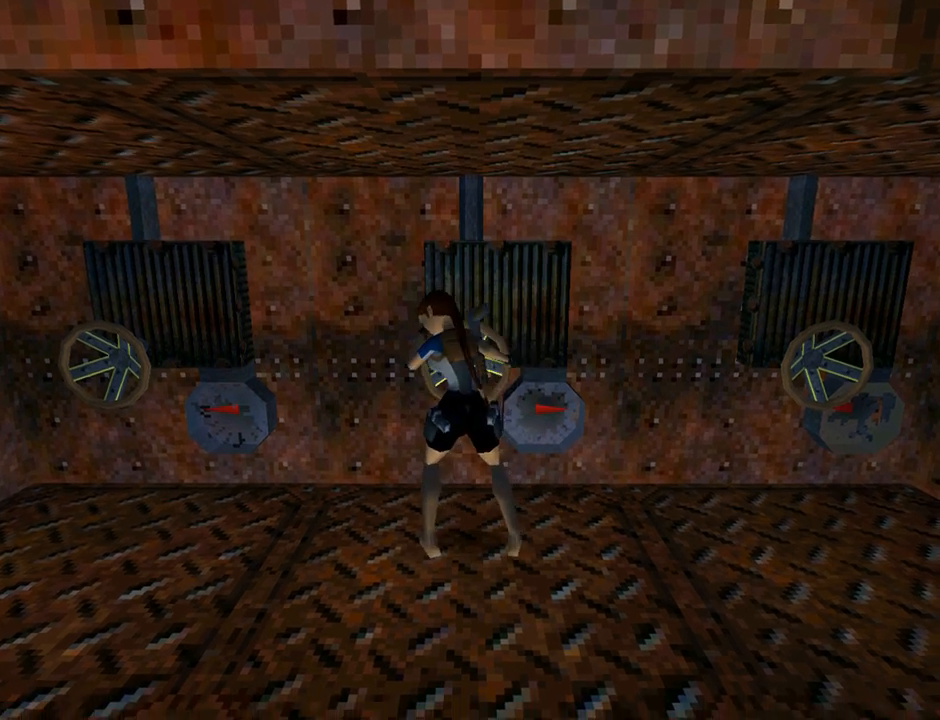
{"buttons": [], "left_stick": "center", "events": []}
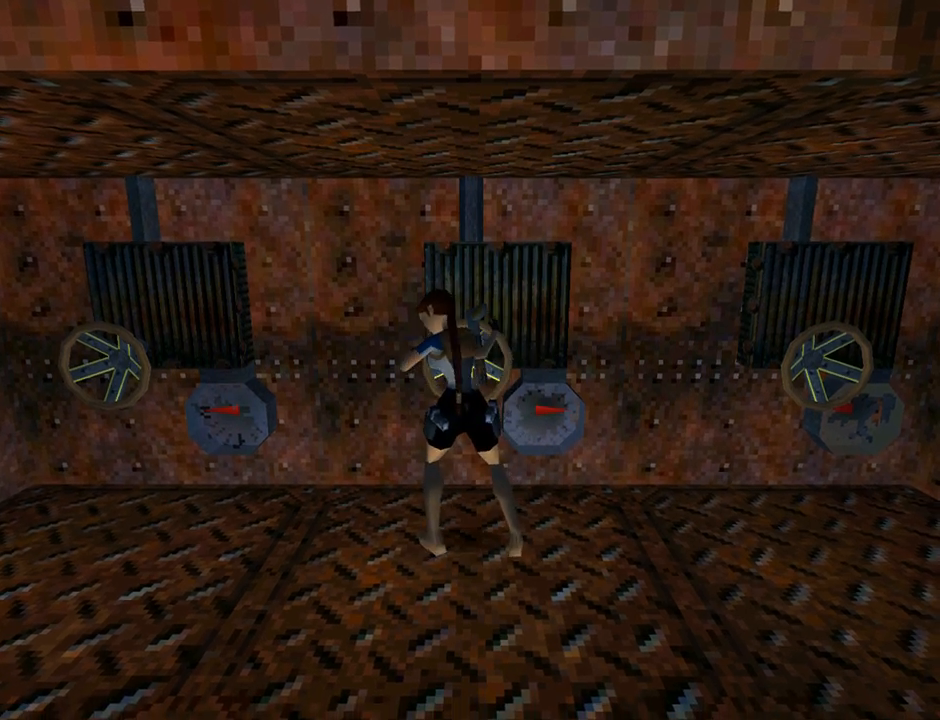
{"buttons": [], "left_stick": "center", "events": []}
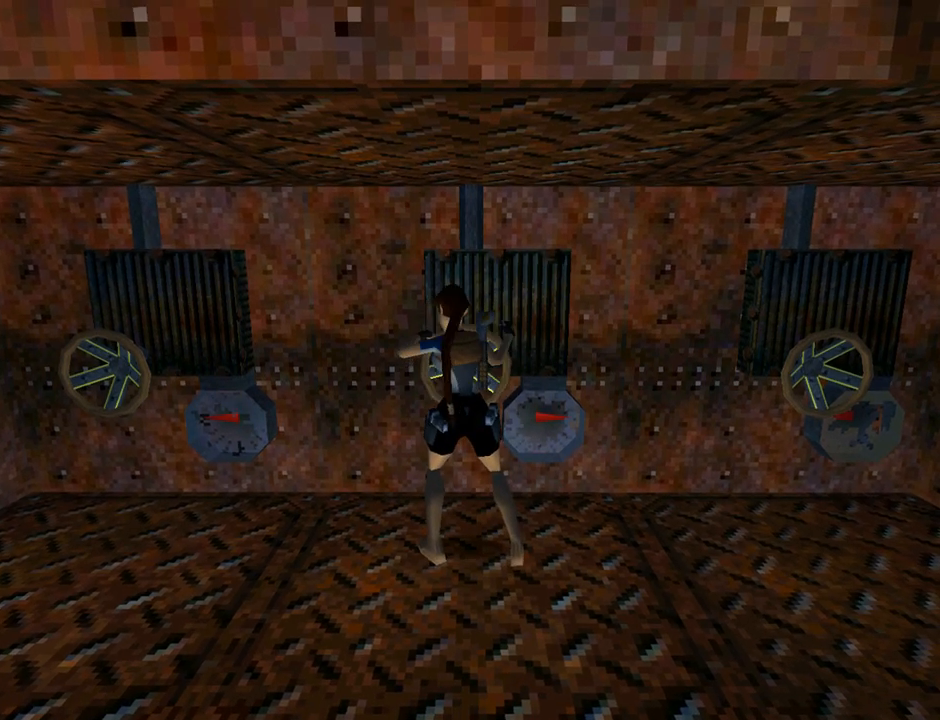
{"buttons": [], "left_stick": "center", "events": []}
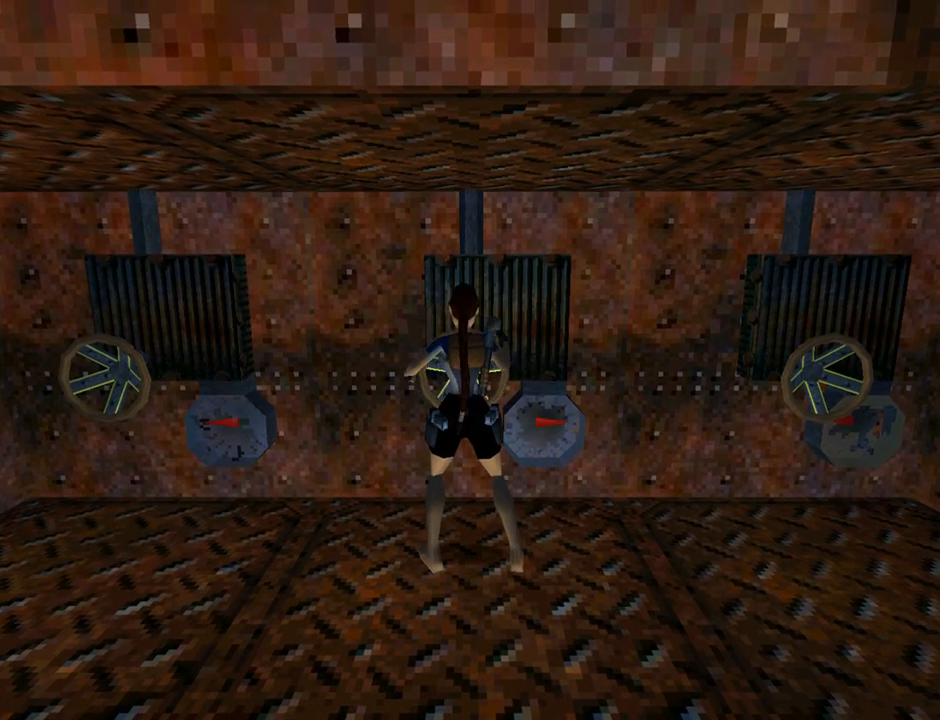
{"buttons": [], "left_stick": "center", "events": []}
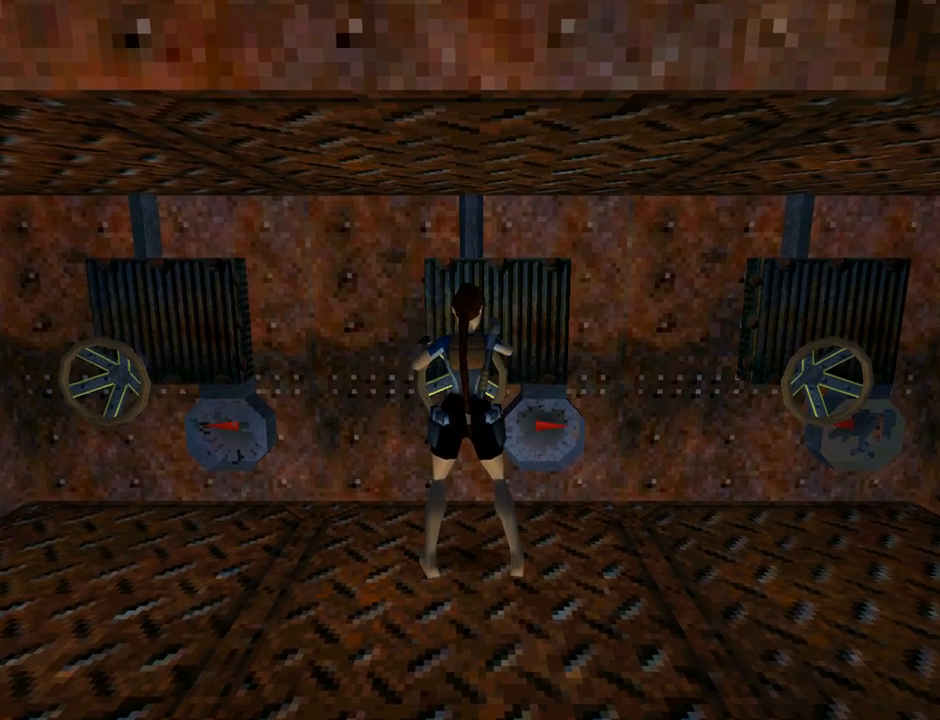
{"buttons": [], "left_stick": "center", "events": []}
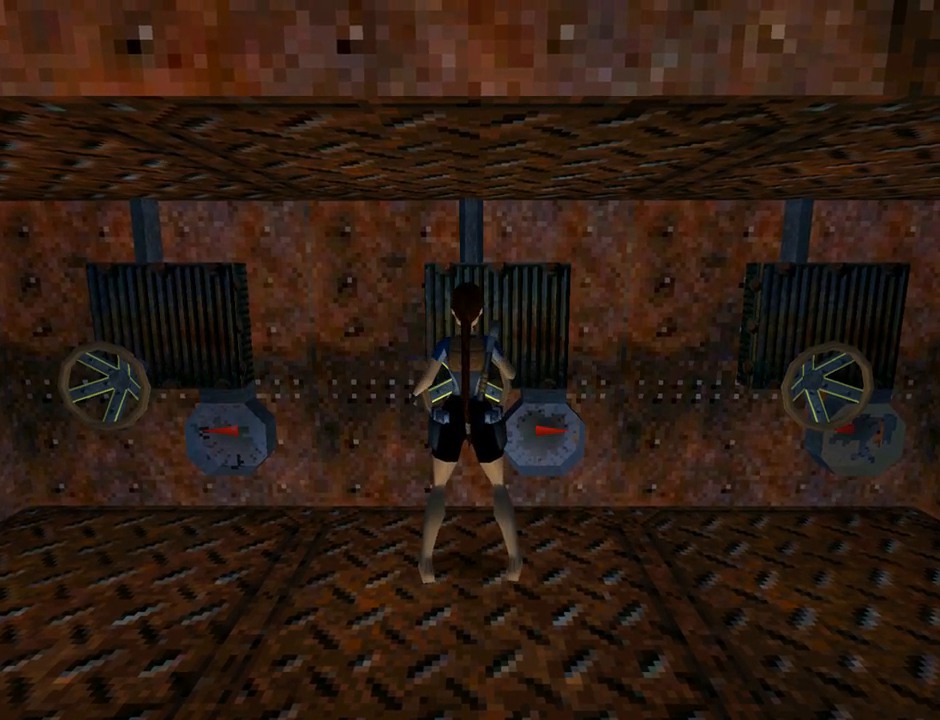
{"buttons": [], "left_stick": "center", "events": []}
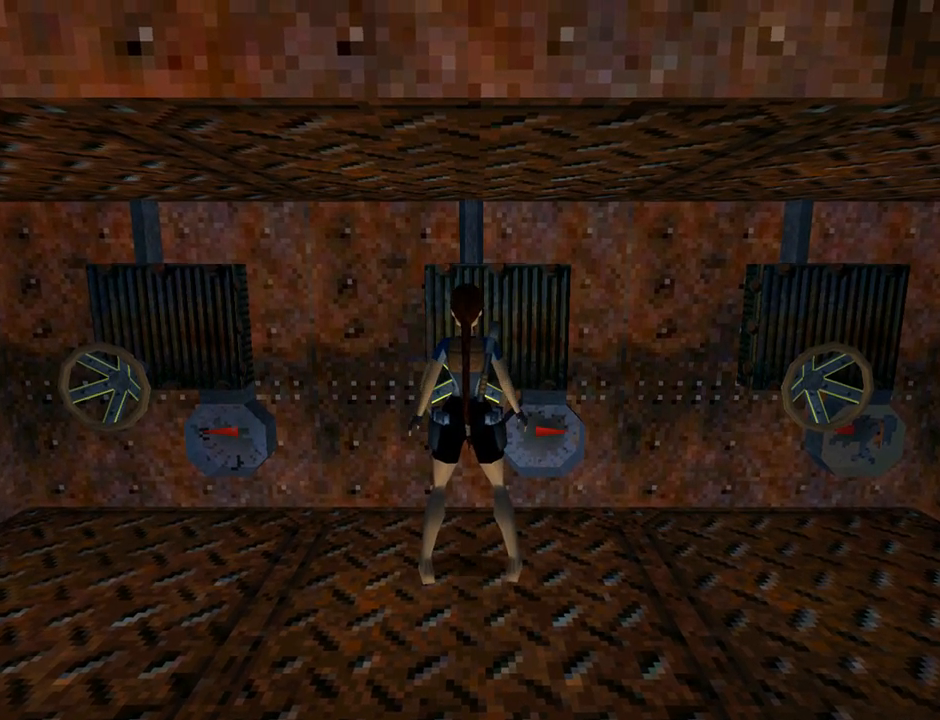
{"buttons": ["DPAD_RIGHT"], "left_stick": "center", "events": [[67, "DPAD_RIGHT", "down"]]}
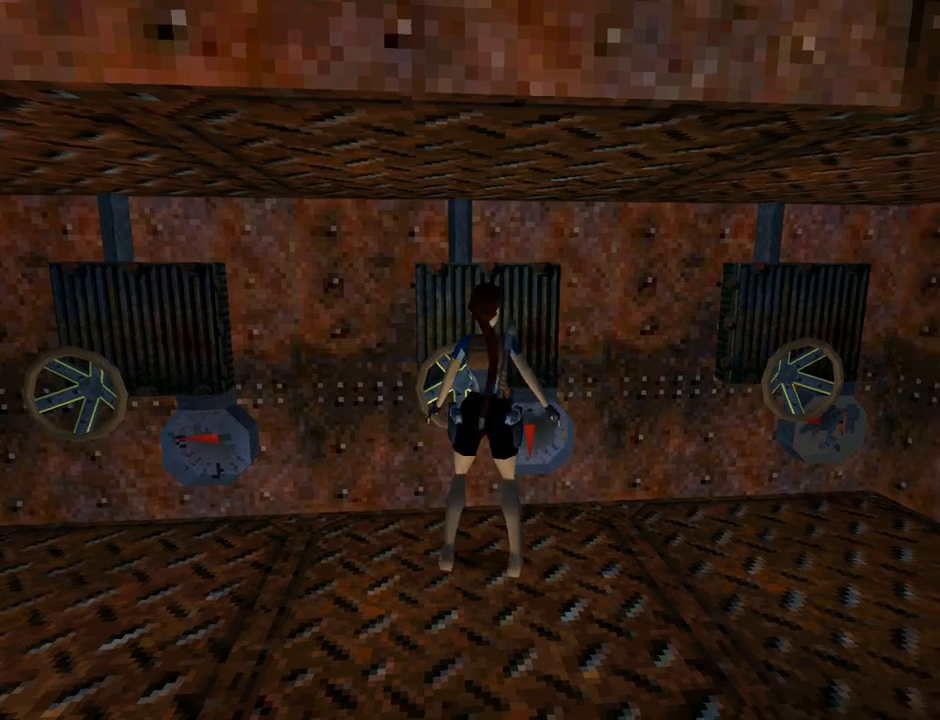
{"buttons": ["DPAD_UP"], "left_stick": "center", "events": [[367, "DPAD_UP", "down"], [467, "DPAD_RIGHT", "up"]]}
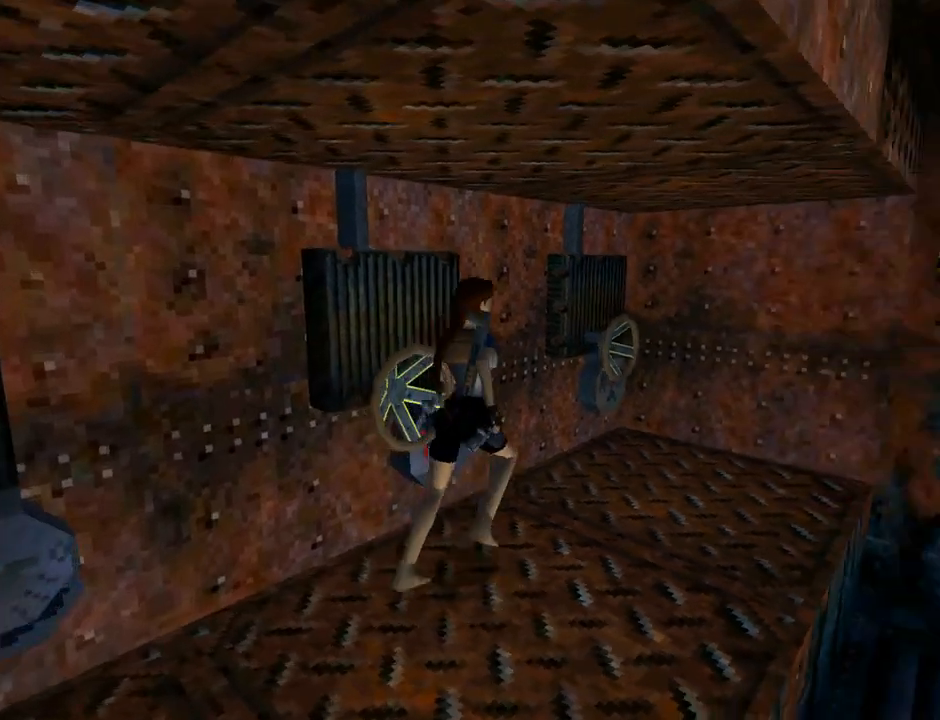
{"buttons": ["DPAD_LEFT"], "left_stick": "center", "events": [[367, "DPAD_RIGHT", "down"], [367, "DPAD_UP", "up"], [467, "DPAD_LEFT", "down"], [467, "DPAD_RIGHT", "up"]]}
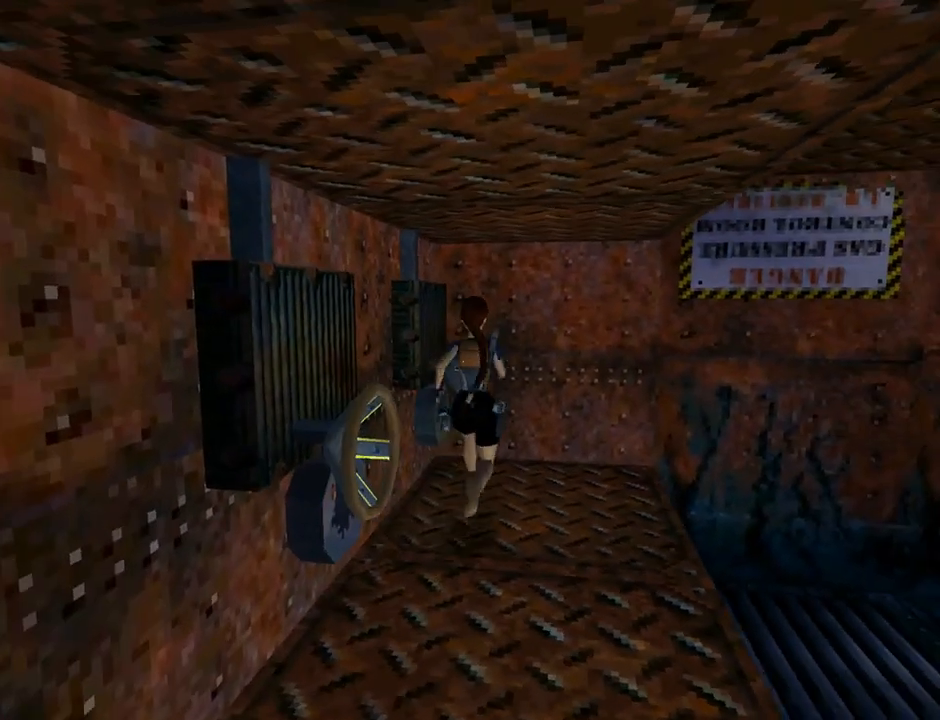
{"buttons": ["DPAD_LEFT"], "left_stick": "center", "events": []}